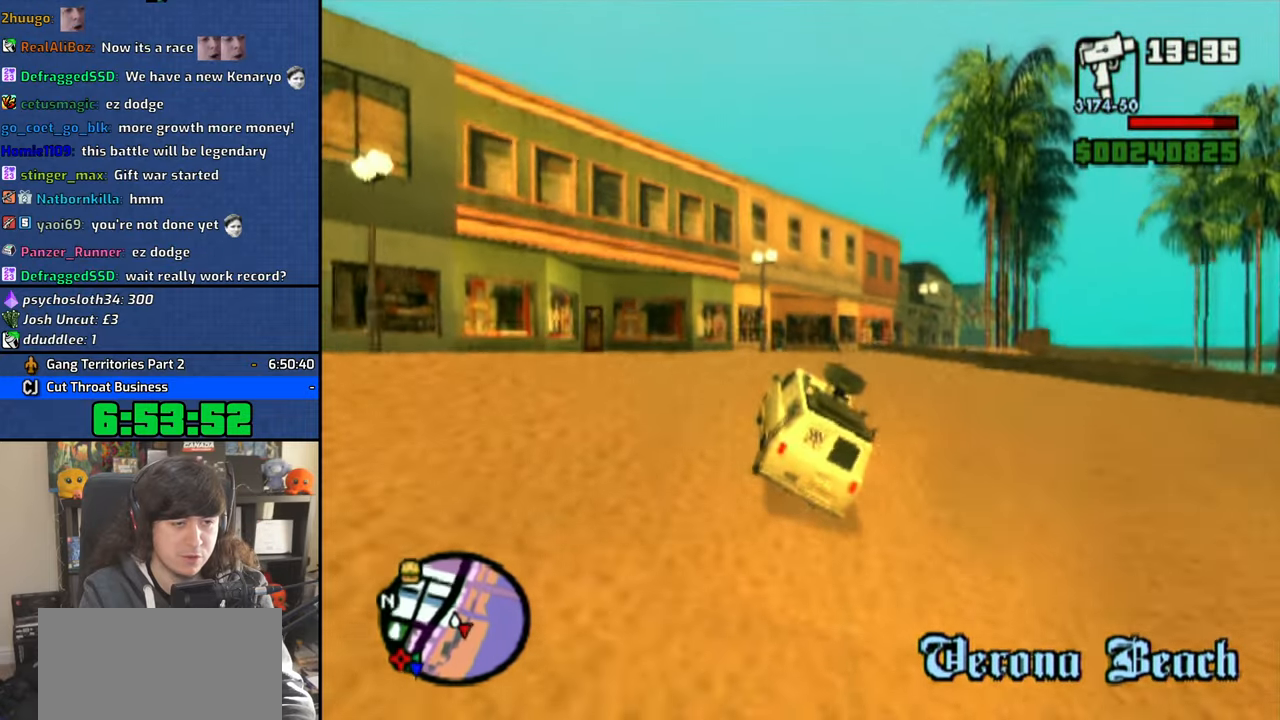
Gameplay with a controller (PlayStation layout); each line is a JSON object with the inputs held at the frame after it (dt_ms = milliseconds from this image to that frame). "events" lists button and stick changes between this image and that frame as [ms after this image, input, new state], when the widget could be followed in between. Not read: CIRCLE TRIANGLE.
{"dt_ms": 500, "buttons": [], "left_stick": "right", "right_stick": "center", "events": [[16, "SQUARE", "down"], [100, "SQUARE", "up"], [183, "SQUARE", "down"], [200, "left_stick", "center"], [266, "SQUARE", "up"], [383, "SQUARE", "down"], [416, "SQUARE", "up"], [433, "left_stick", "right"]]}
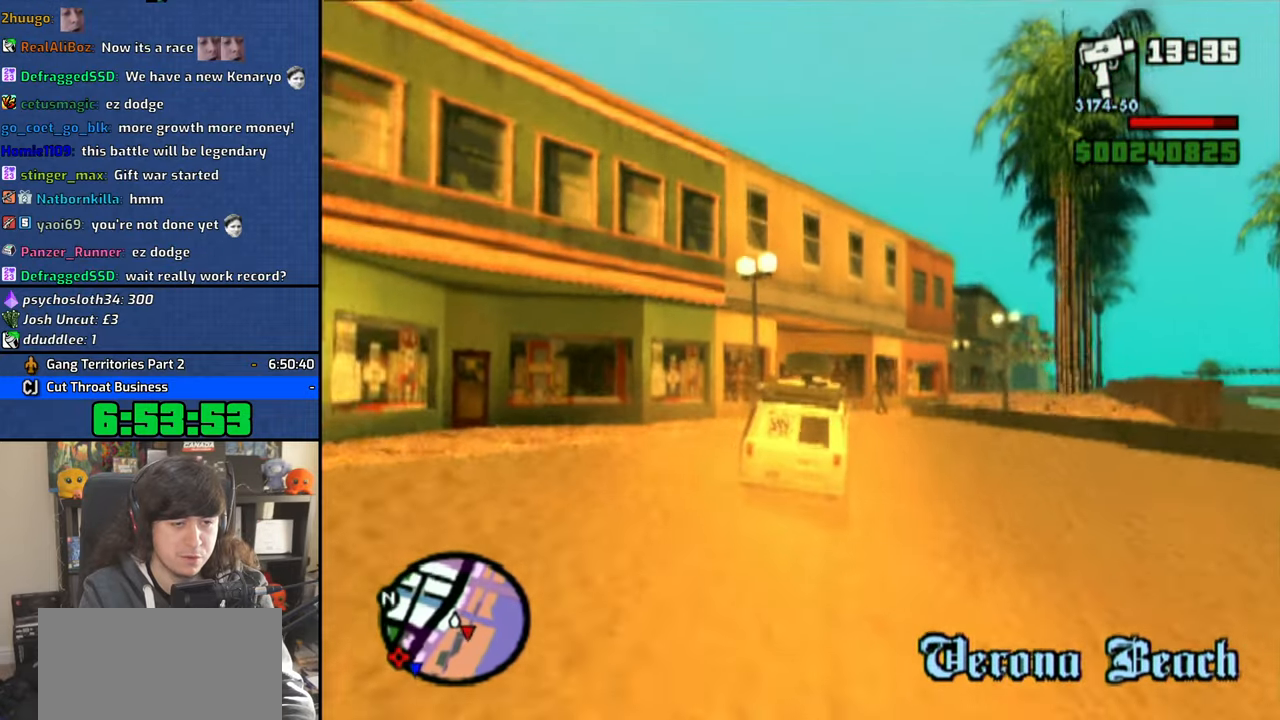
{"dt_ms": 500, "buttons": [], "left_stick": "right", "right_stick": "center", "events": [[433, "CROSS", "down"], [483, "CROSS", "up"]]}
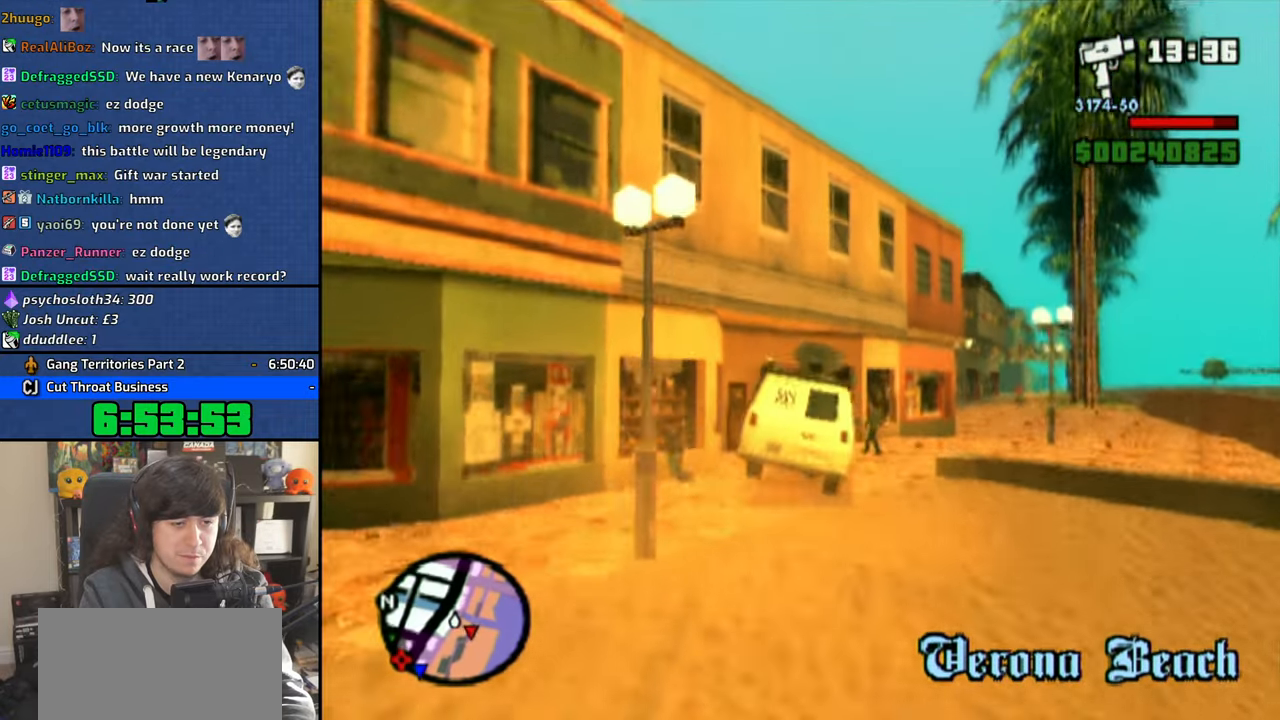
{"dt_ms": 500, "buttons": ["CROSS"], "left_stick": "right", "right_stick": "center", "events": [[83, "CROSS", "down"], [150, "CROSS", "up"], [233, "CROSS", "down"]]}
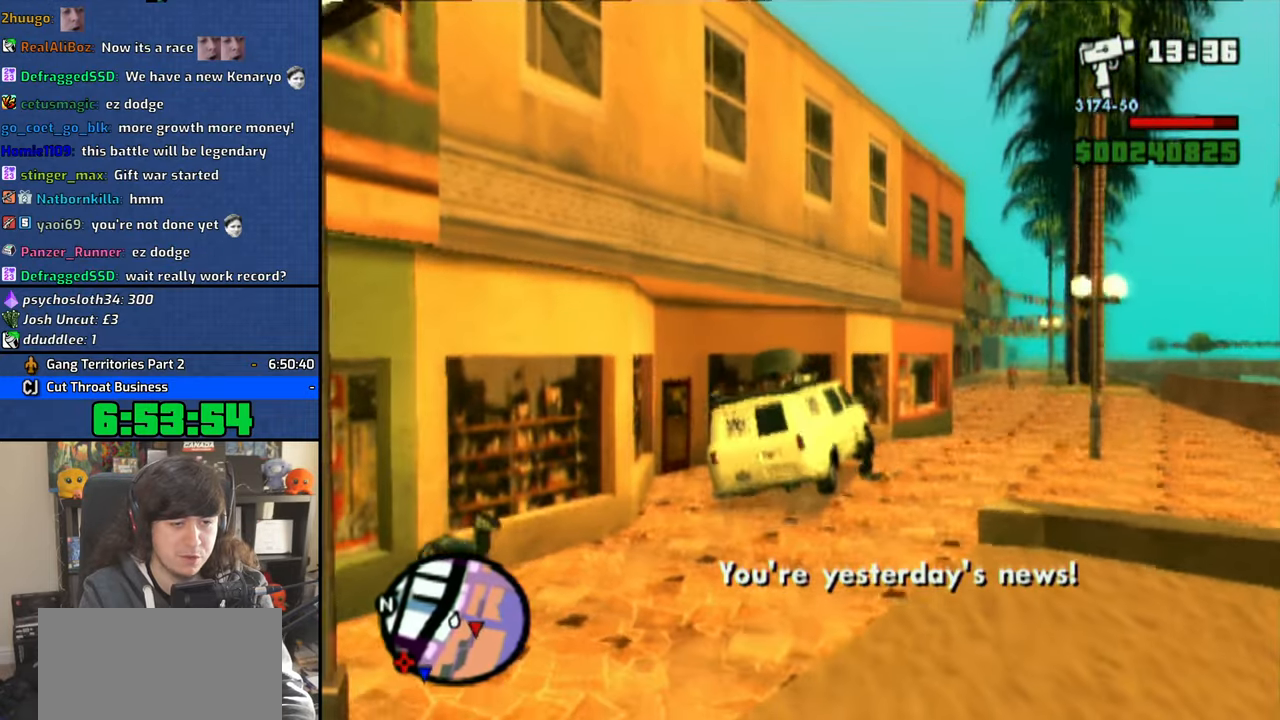
{"dt_ms": 1000, "buttons": ["CROSS"], "left_stick": "center", "right_stick": "center", "events": [[366, "left_stick", "center"]]}
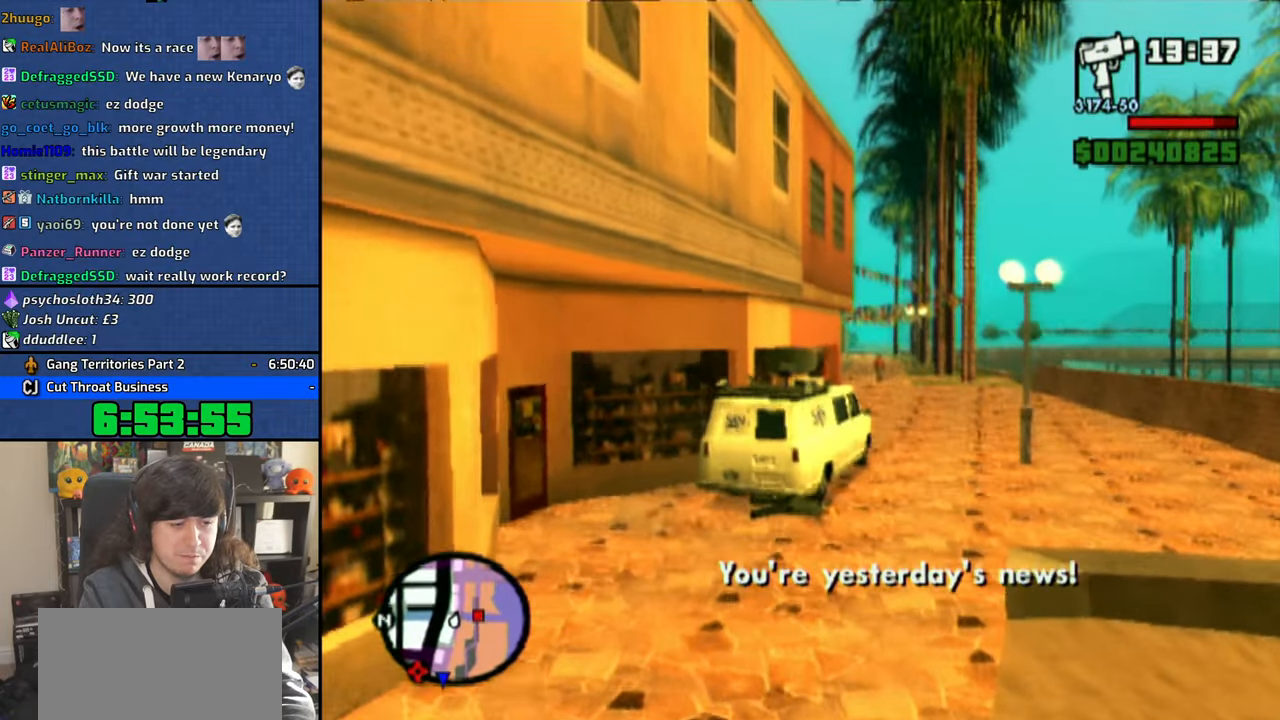
{"dt_ms": 500, "buttons": ["CROSS"], "left_stick": "center", "right_stick": "center", "events": []}